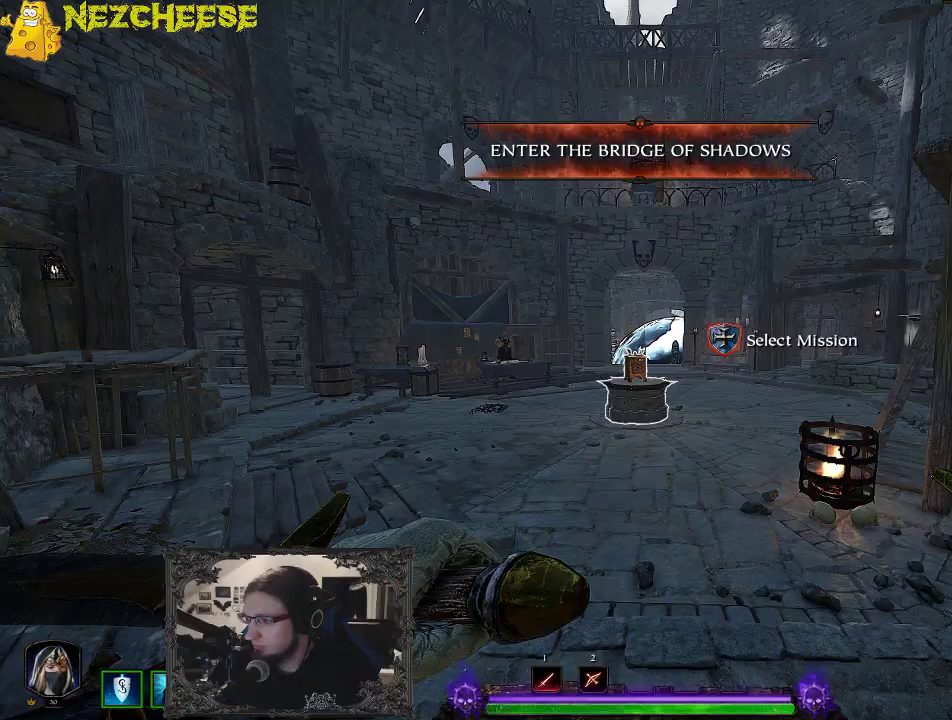
Gameplay with keyboard and mouse; each line is a JSON object with the keys held at the frame after it. "events" lists presses ("down") and releases ("up") of "1", "2", "3", "4", "5", "a", "alt", "backslash", "c", "ctrl", "d", "e", "f", "g", "q", "r", "s", "shift", "space", "t", "tab", "v", "w", "x" and "y" between this image and that frame as [ms after this image, input, new state], when the widget could be followed in between. No other keys are recorded. Mouse movement is not recorded. Not read: mouse_wheel.
{"keys": ["d", "w"], "events": [[50, "d", "down"], [183, "d", "up"], [400, "d", "down"]]}
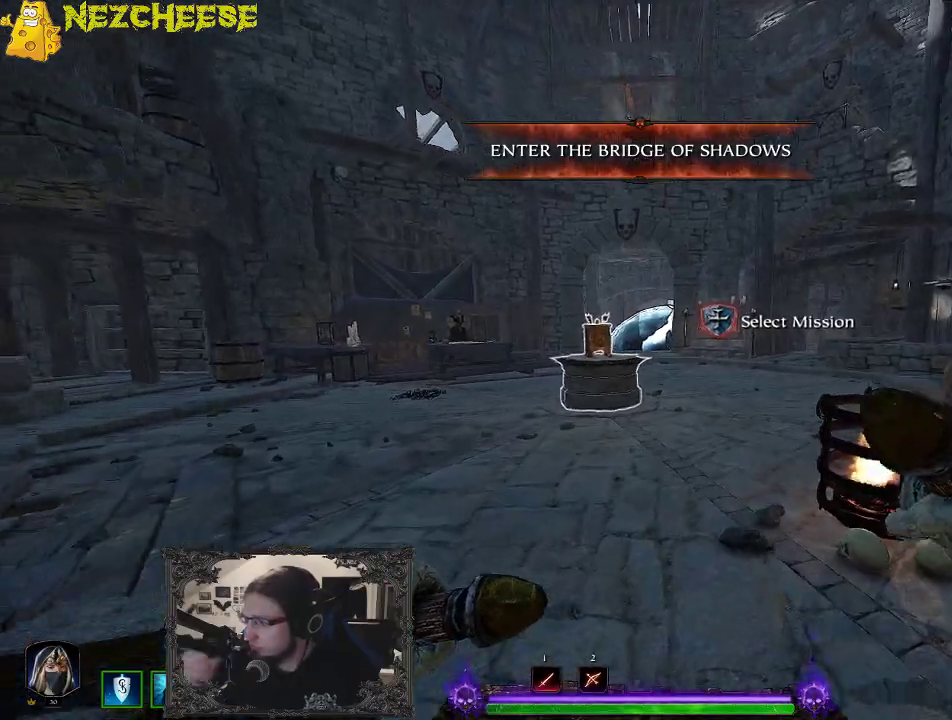
{"keys": ["w"], "events": [[17, "d", "up"], [200, "d", "down"], [333, "d", "up"]]}
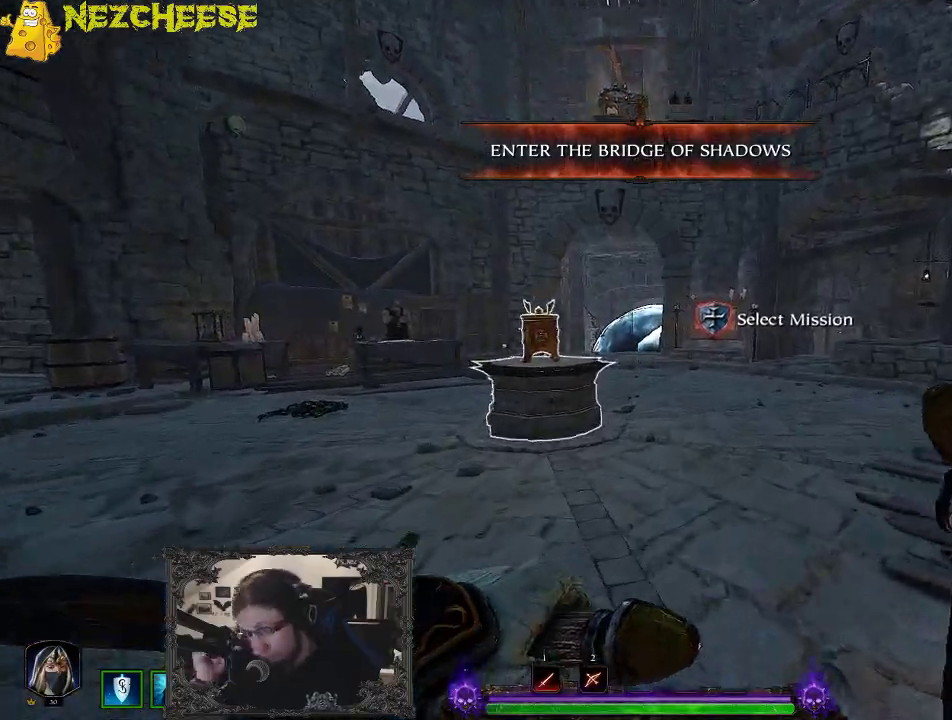
{"keys": ["w"], "events": [[83, "d", "down"], [233, "d", "up"]]}
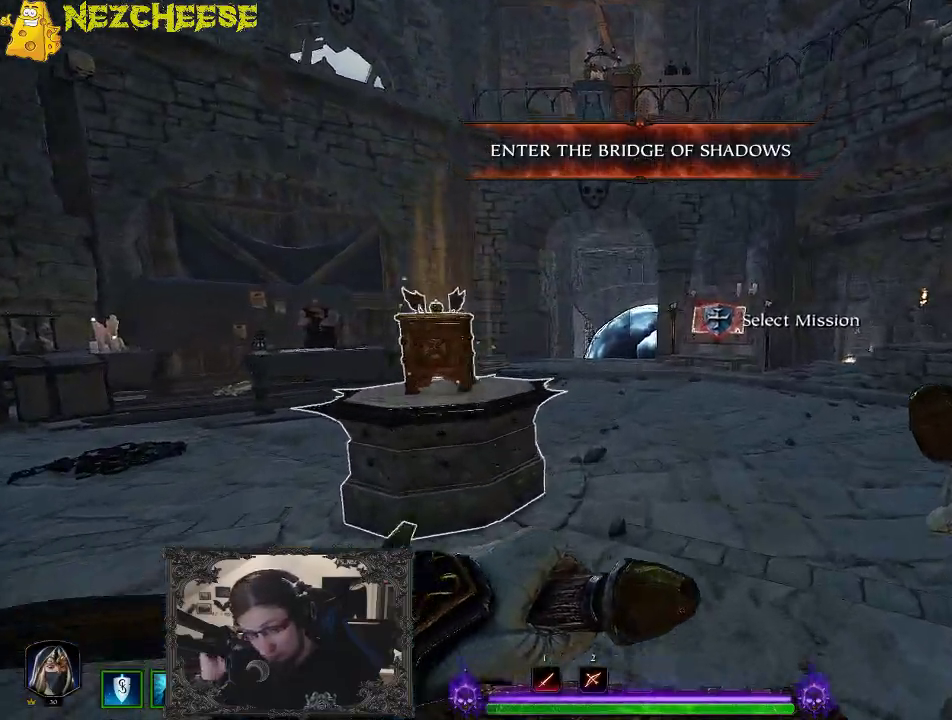
{"keys": ["w"], "events": []}
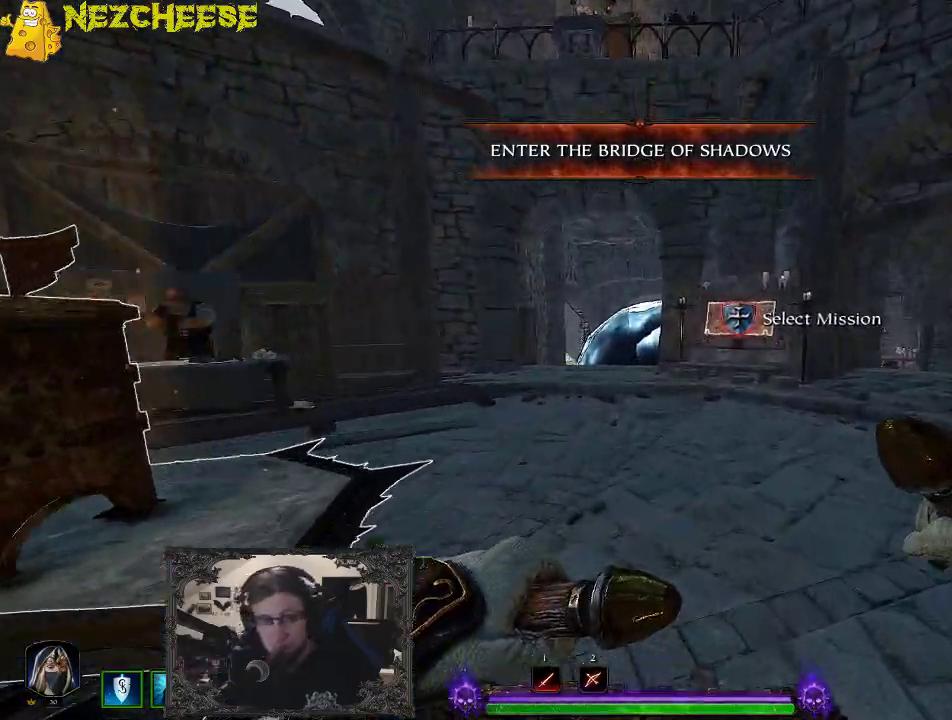
{"keys": ["w"], "events": [[33, "q", "down"], [150, "q", "up"], [233, "q", "down"], [333, "q", "up"]]}
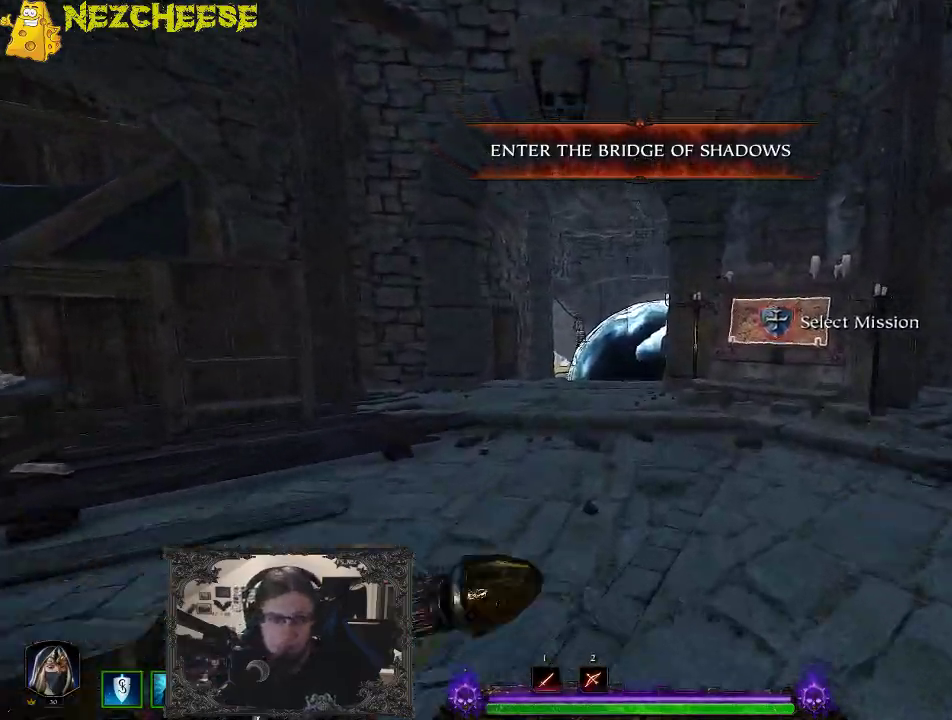
{"keys": ["w"], "events": []}
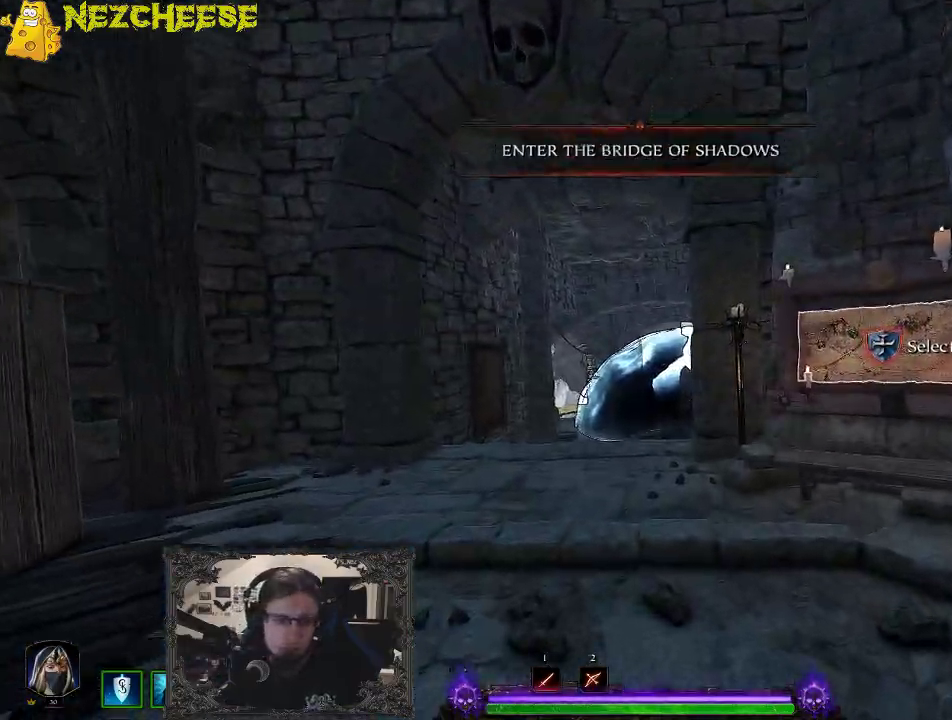
{"keys": ["w"], "events": []}
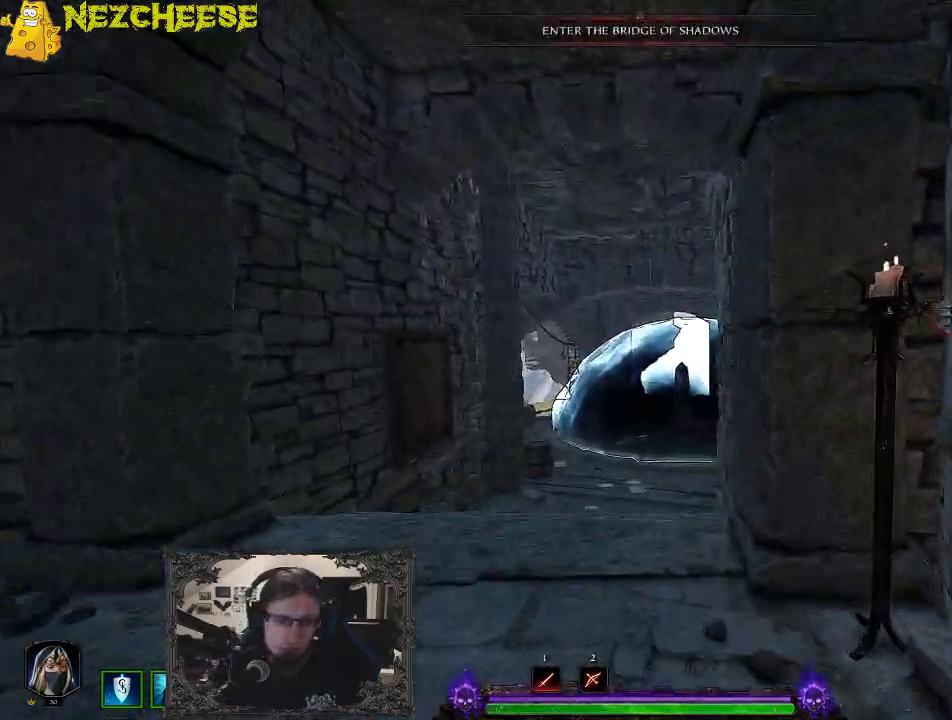
{"keys": ["w"], "events": []}
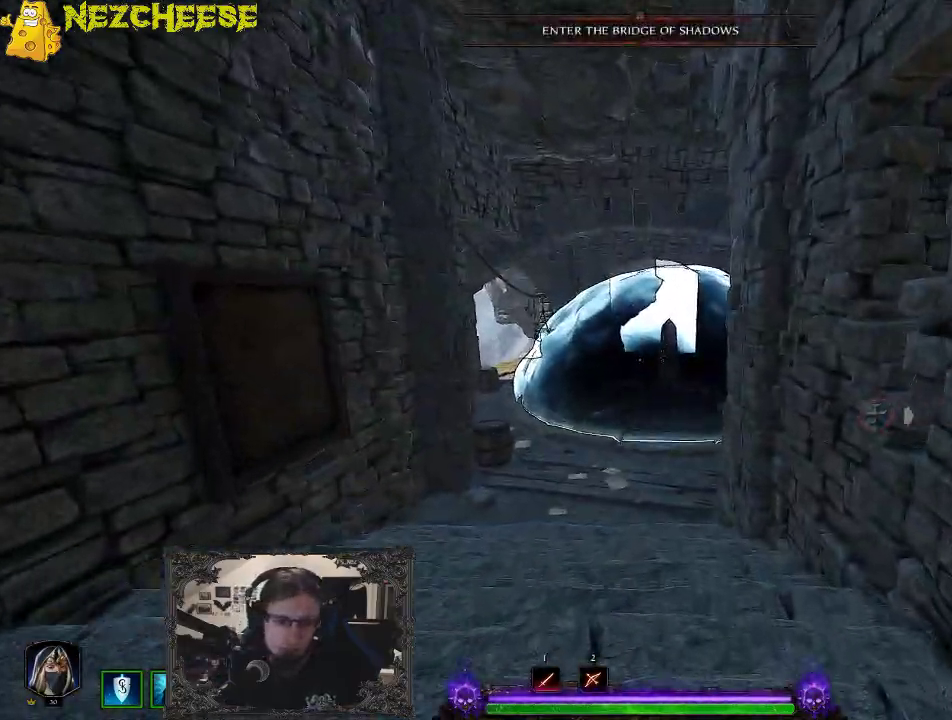
{"keys": ["w"], "events": []}
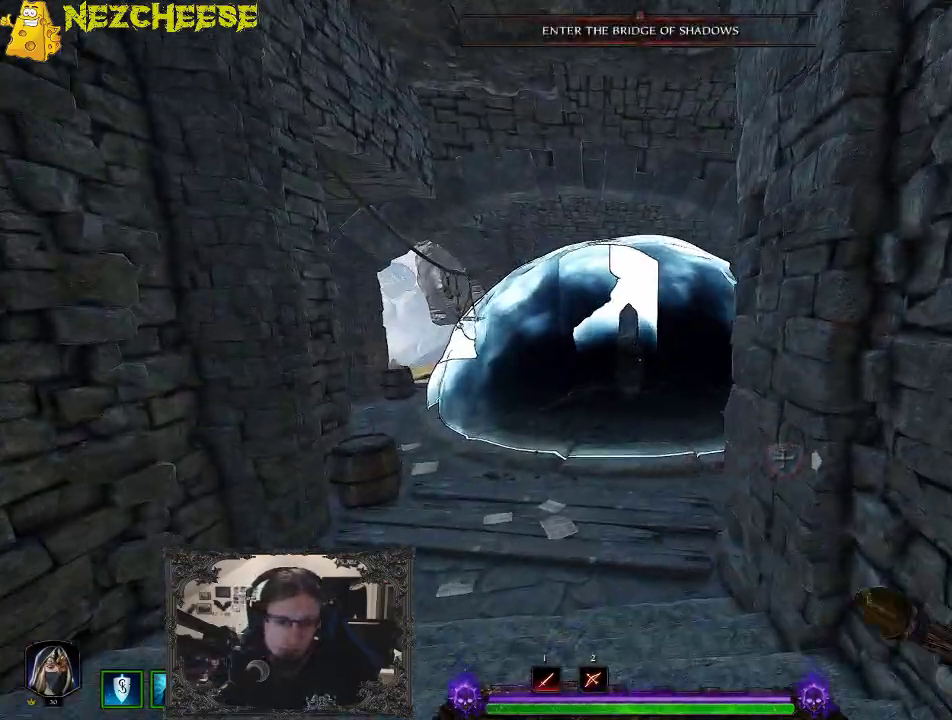
{"keys": ["w"], "events": []}
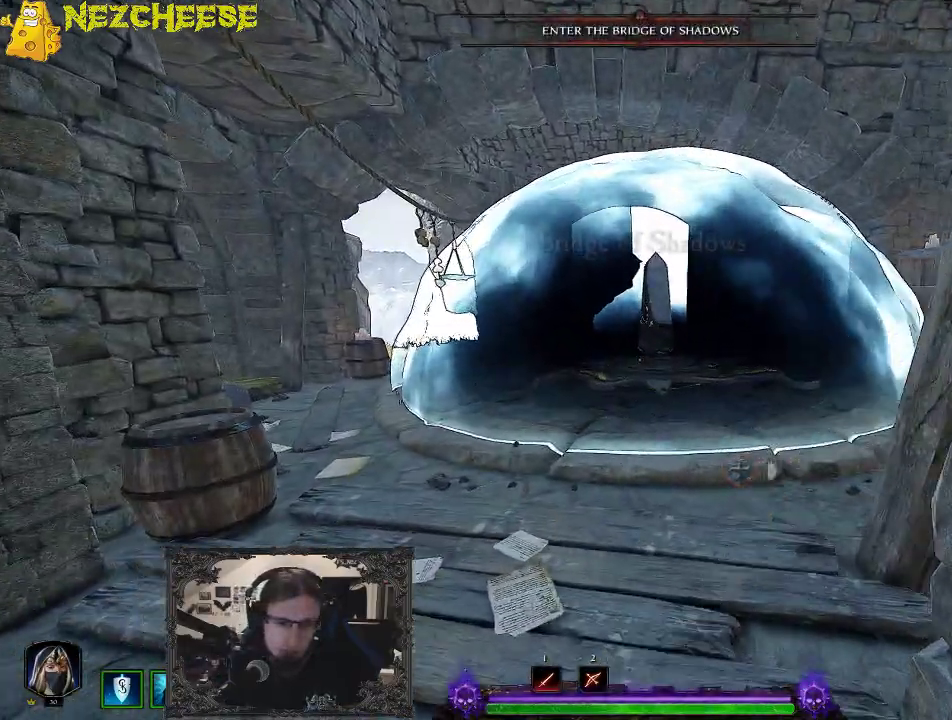
{"keys": ["w"], "events": []}
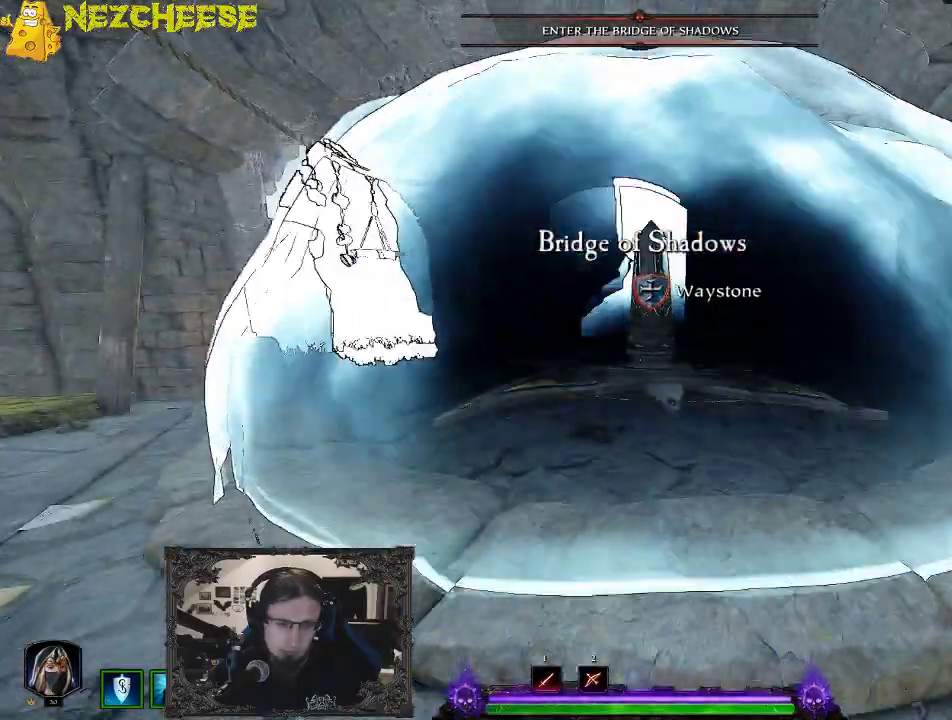
{"keys": ["w"], "events": []}
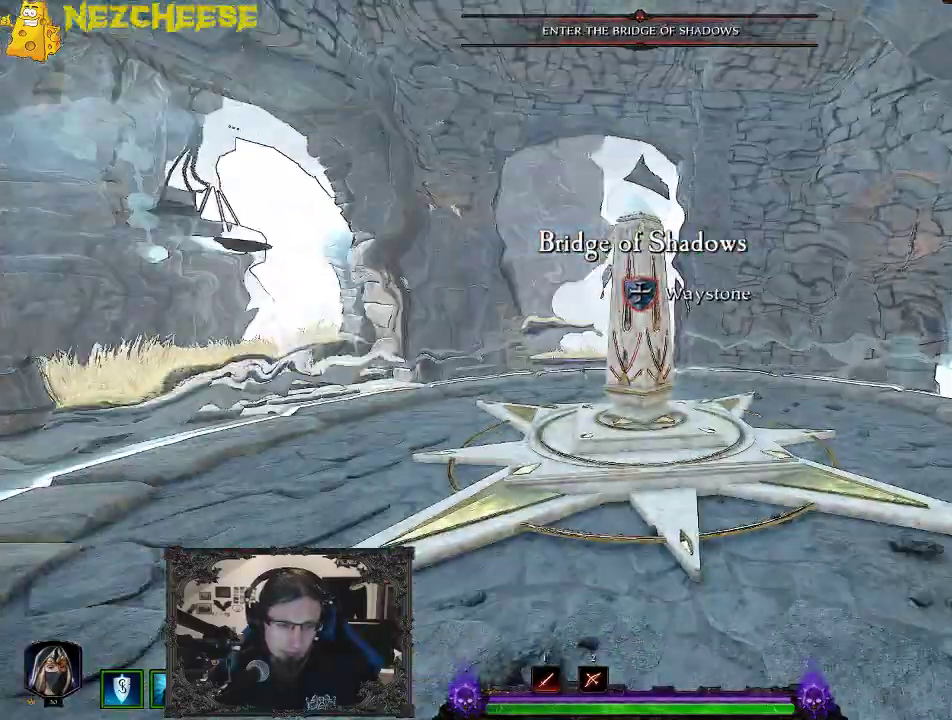
{"keys": [], "events": [[450, "w", "up"]]}